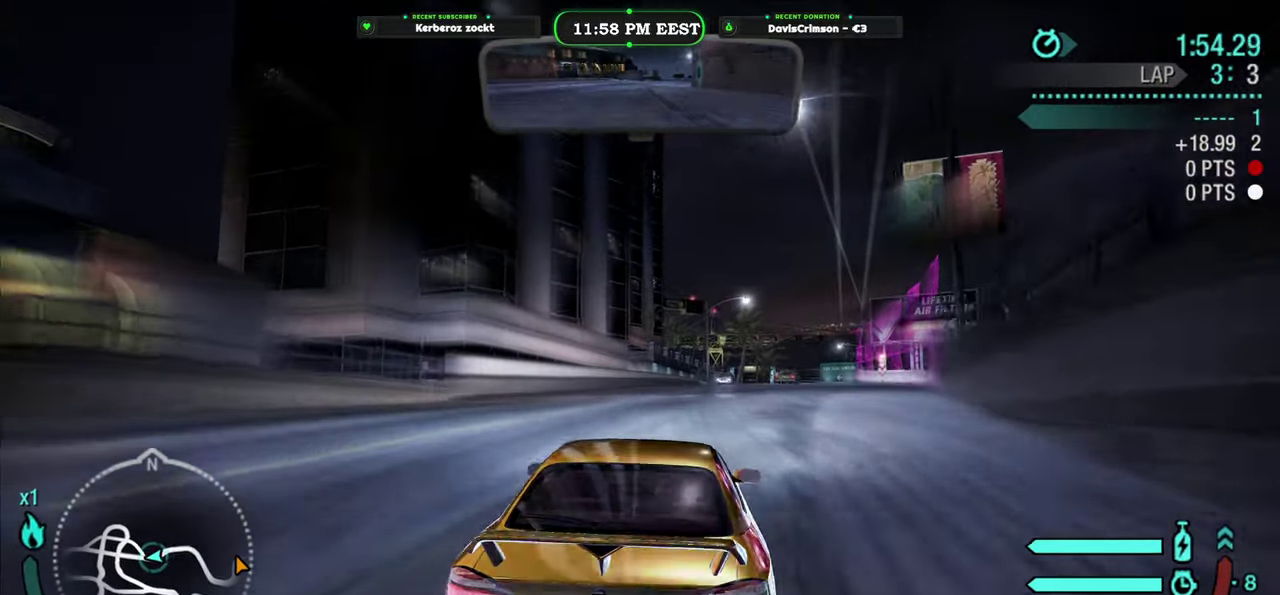
Gameplay with a controller (Xbox layout); each line is a JSON object with the inputs held at the frame after it. "events" lists button and stick changes between this image and that frame as [ms after this image, input, new state], when the widget could be followed in between.
{"buttons": ["R2"], "left_stick": "center", "right_stick": "center", "events": [[333, "left_stick", "right"], [450, "left_stick", "center"]]}
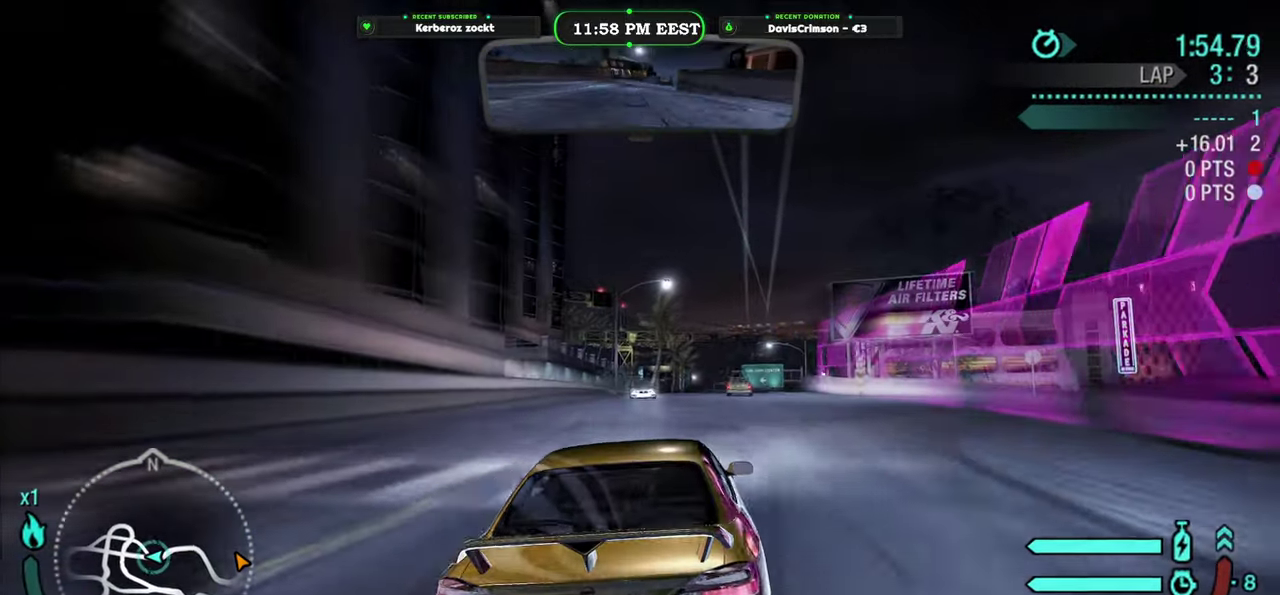
{"buttons": ["R2"], "left_stick": "center", "right_stick": "center", "events": [[250, "left_stick", "left"], [400, "left_stick", "center"]]}
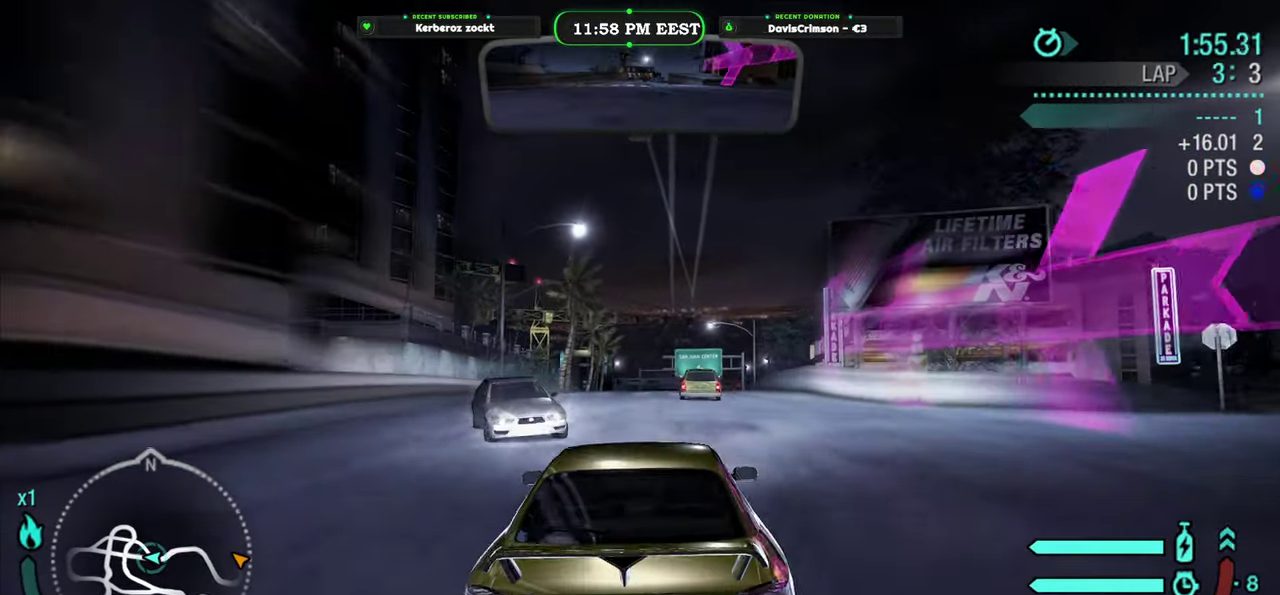
{"buttons": ["R2"], "left_stick": "right", "right_stick": "center", "events": [[100, "left_stick", "left"], [216, "left_stick", "center"], [450, "left_stick", "right"]]}
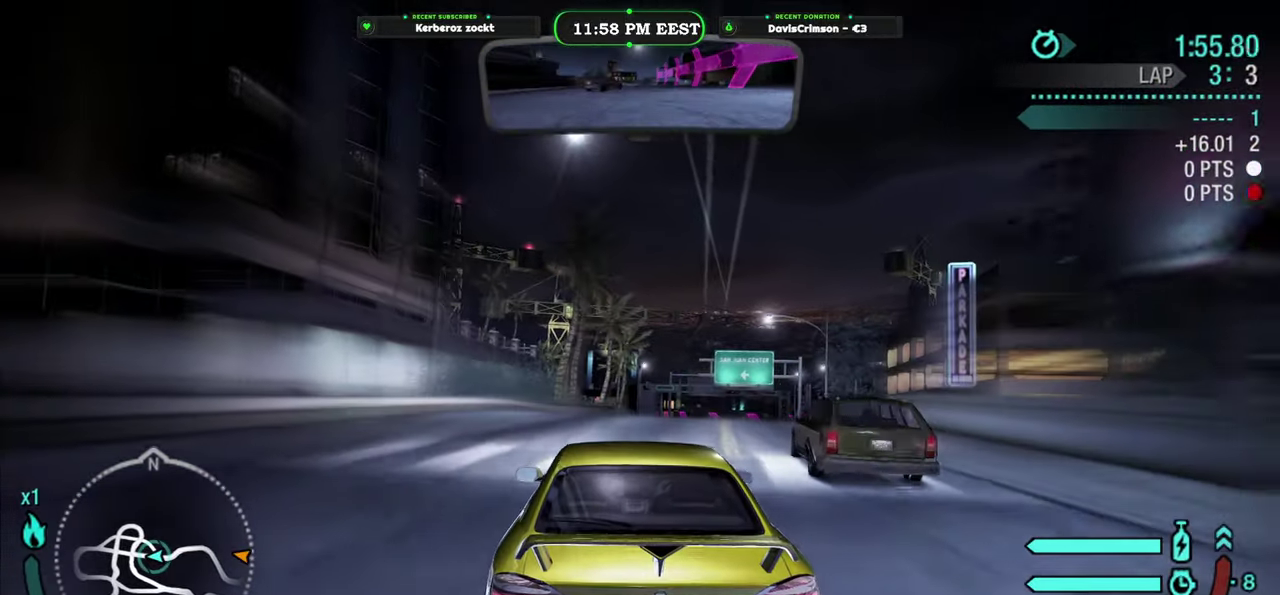
{"buttons": ["R2"], "left_stick": "left", "right_stick": "center", "events": [[333, "left_stick", "center"], [483, "left_stick", "left"]]}
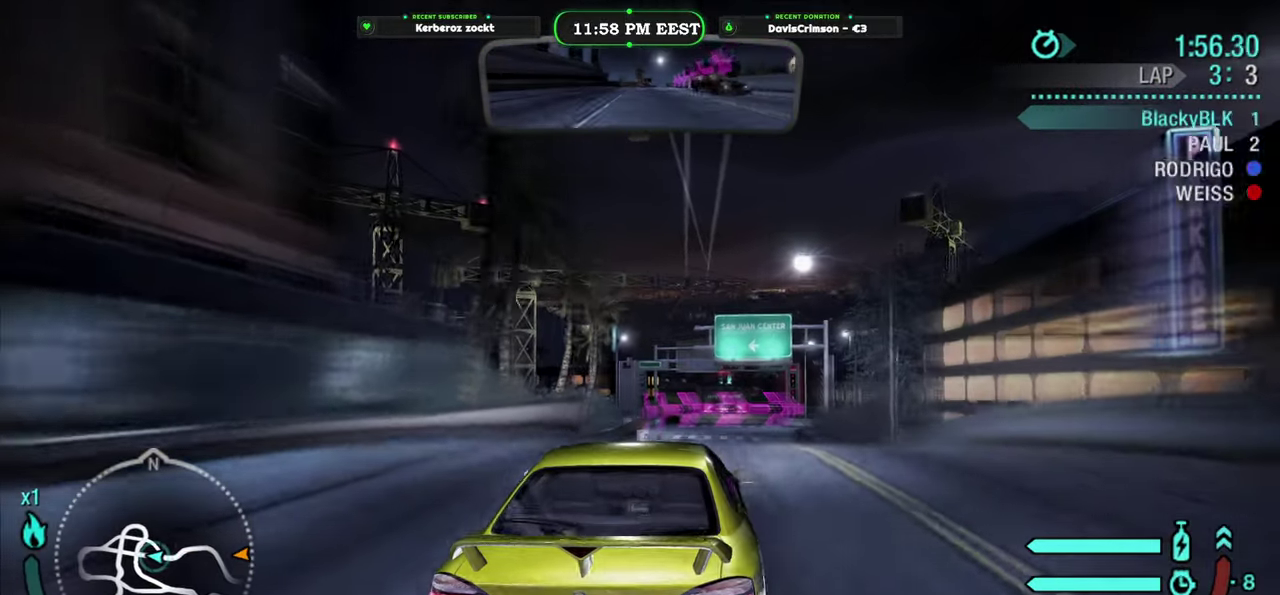
{"buttons": ["R2"], "left_stick": "left", "right_stick": "center", "events": []}
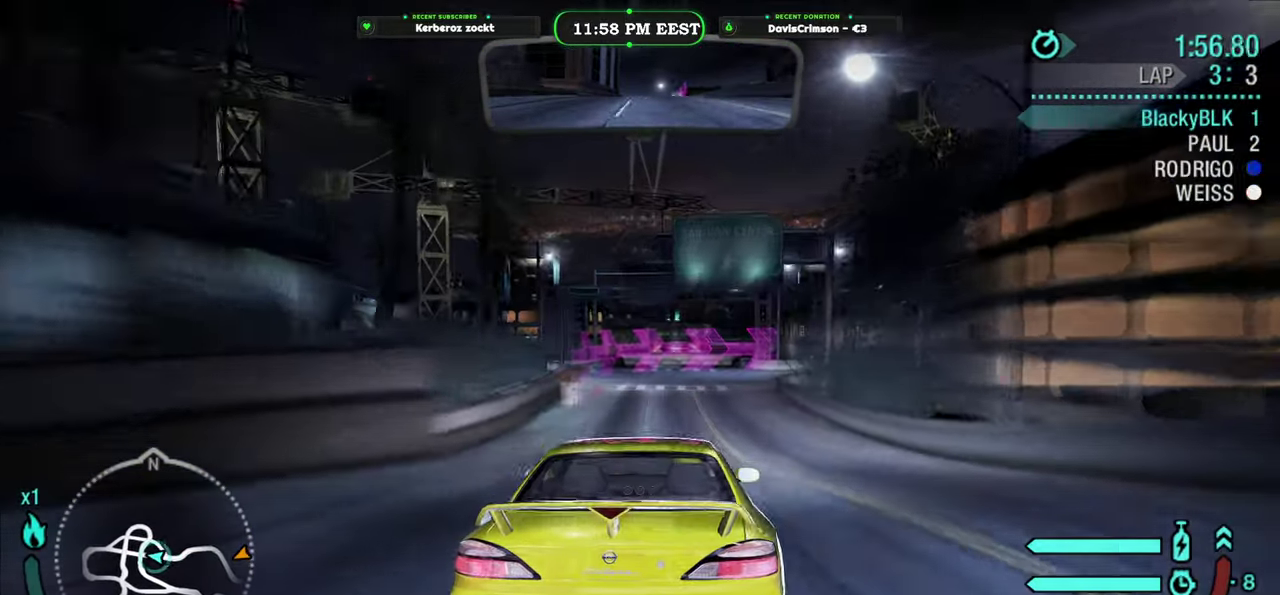
{"buttons": ["R2"], "left_stick": "right", "right_stick": "center", "events": [[100, "left_stick", "center"], [433, "left_stick", "right"]]}
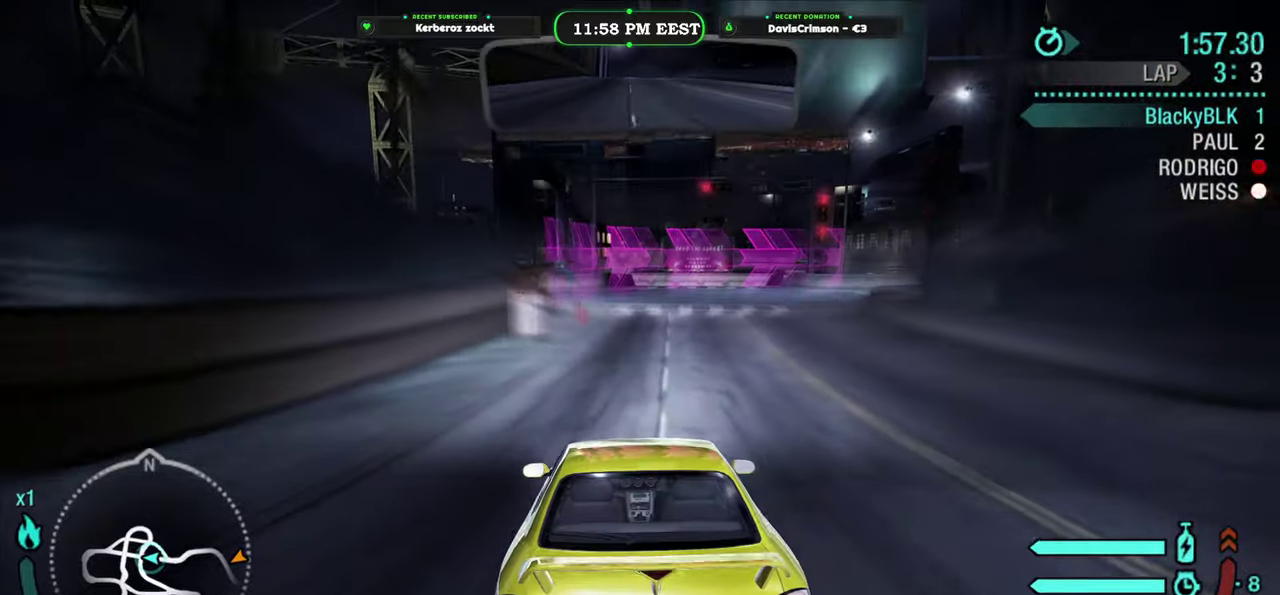
{"buttons": ["R2"], "left_stick": "center", "right_stick": "center", "events": [[450, "left_stick", "center"]]}
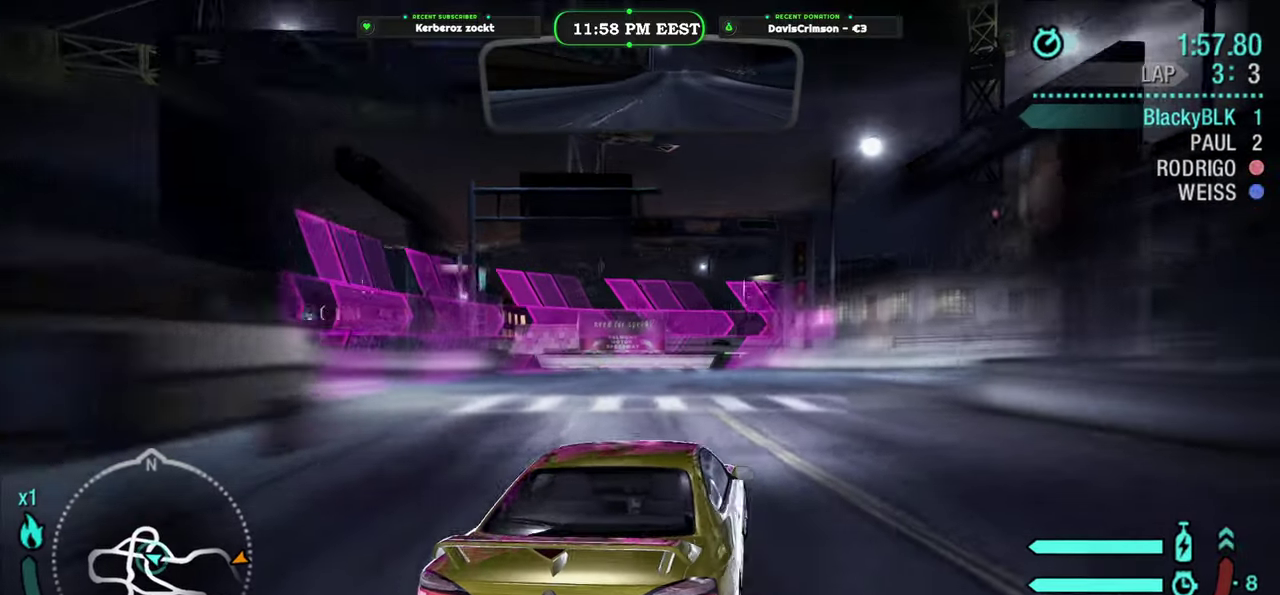
{"buttons": [], "left_stick": "center", "right_stick": "center", "events": [[50, "left_stick", "right"], [66, "L1", "down"], [116, "R2", "up"], [166, "L1", "up"], [283, "left_stick", "center"]]}
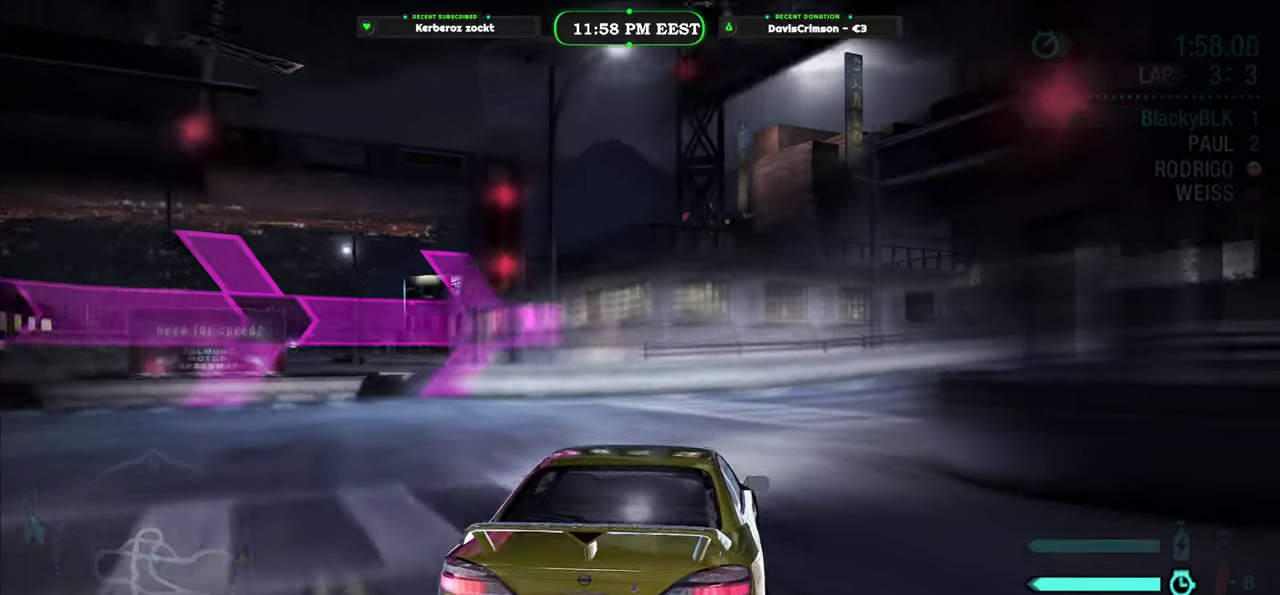
{"buttons": ["R2"], "left_stick": "center", "right_stick": "center", "events": [[500, "R2", "down"]]}
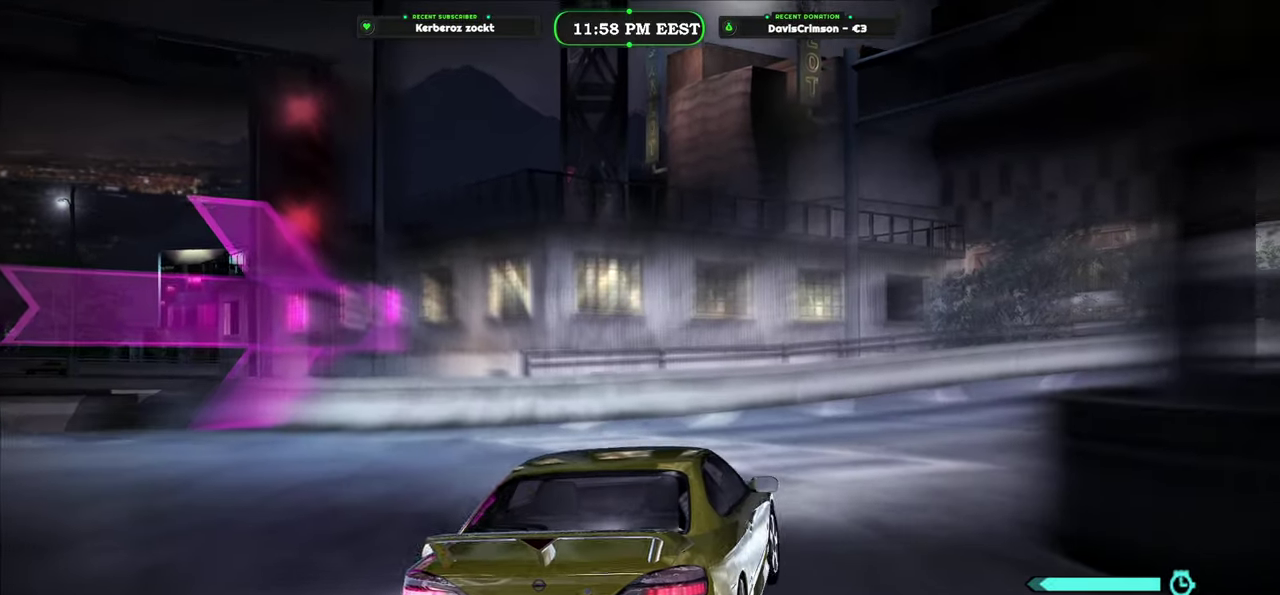
{"buttons": [], "left_stick": "center", "right_stick": "center", "events": [[166, "R2", "up"]]}
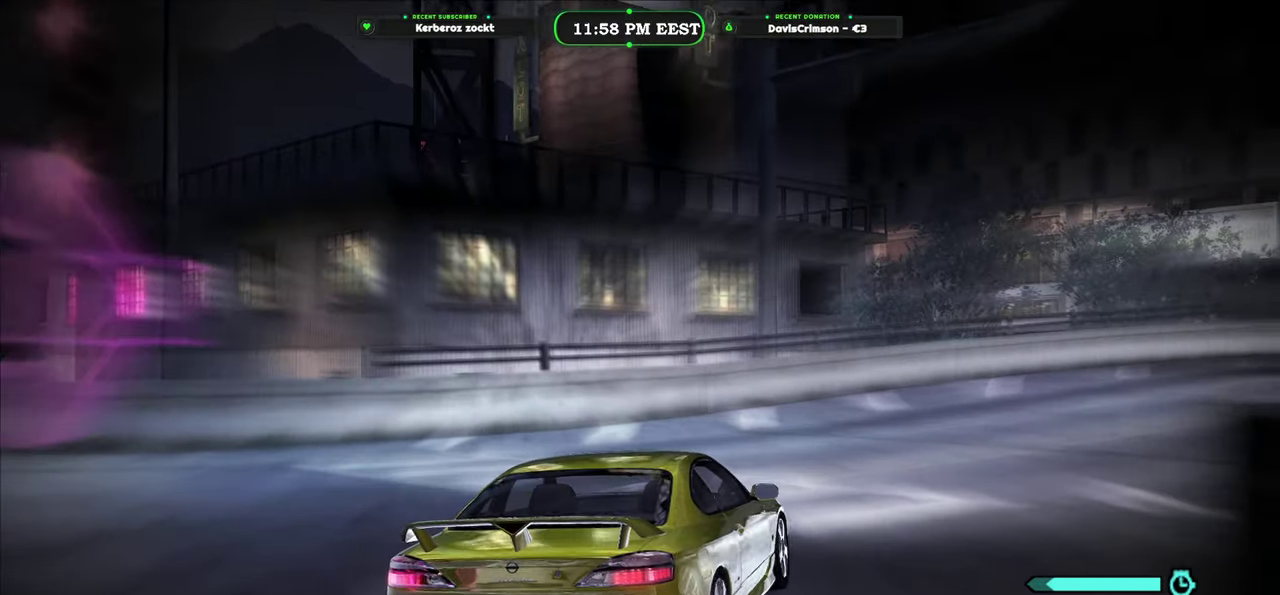
{"buttons": [], "left_stick": "center", "right_stick": "center", "events": []}
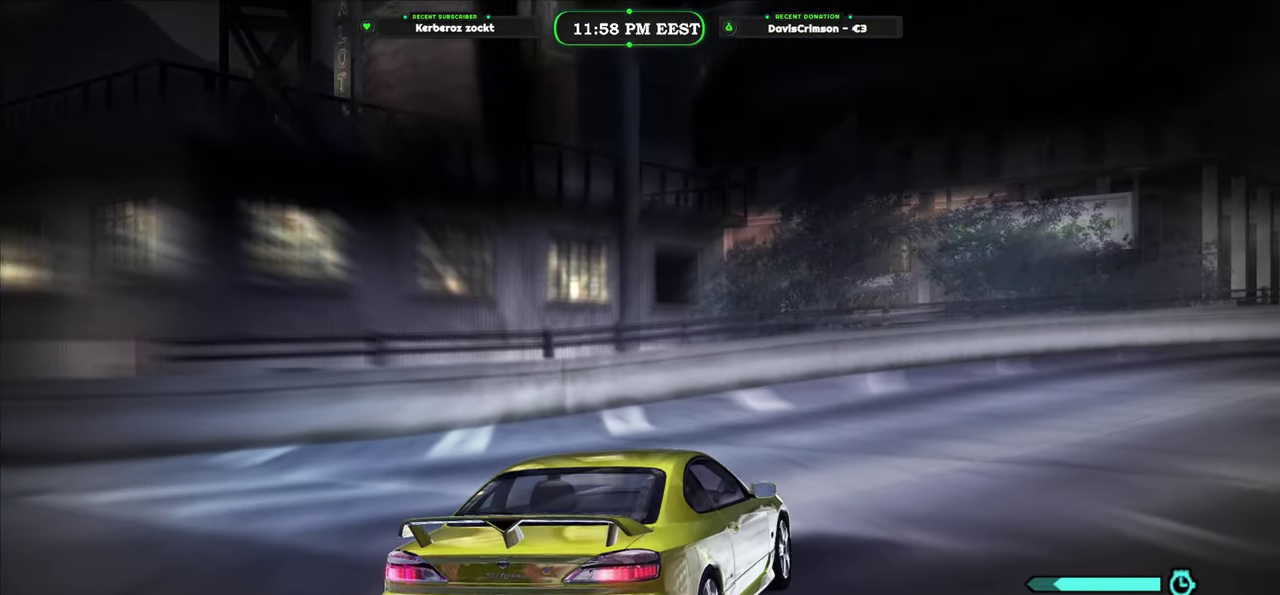
{"buttons": ["R2"], "left_stick": "center", "right_stick": "center", "events": [[150, "R2", "down"], [383, "L1", "down"], [483, "L1", "up"]]}
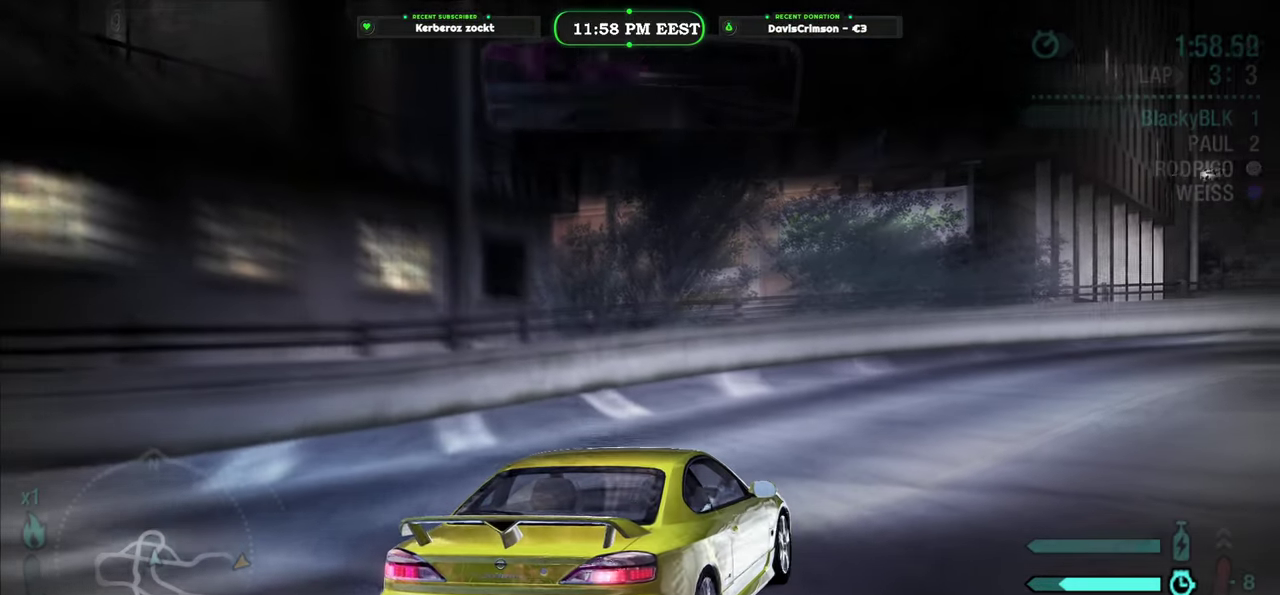
{"buttons": ["R2"], "left_stick": "center", "right_stick": "center", "events": []}
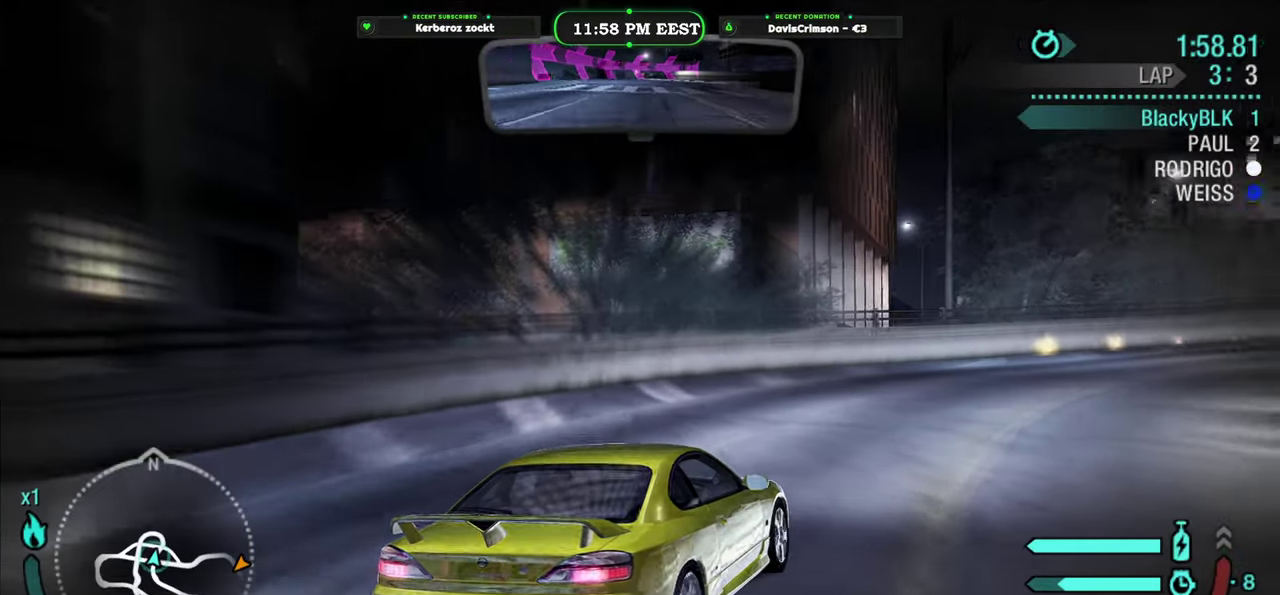
{"buttons": ["R2"], "left_stick": "left", "right_stick": "center", "events": [[100, "A", "down"], [166, "A", "up"], [483, "left_stick", "left"]]}
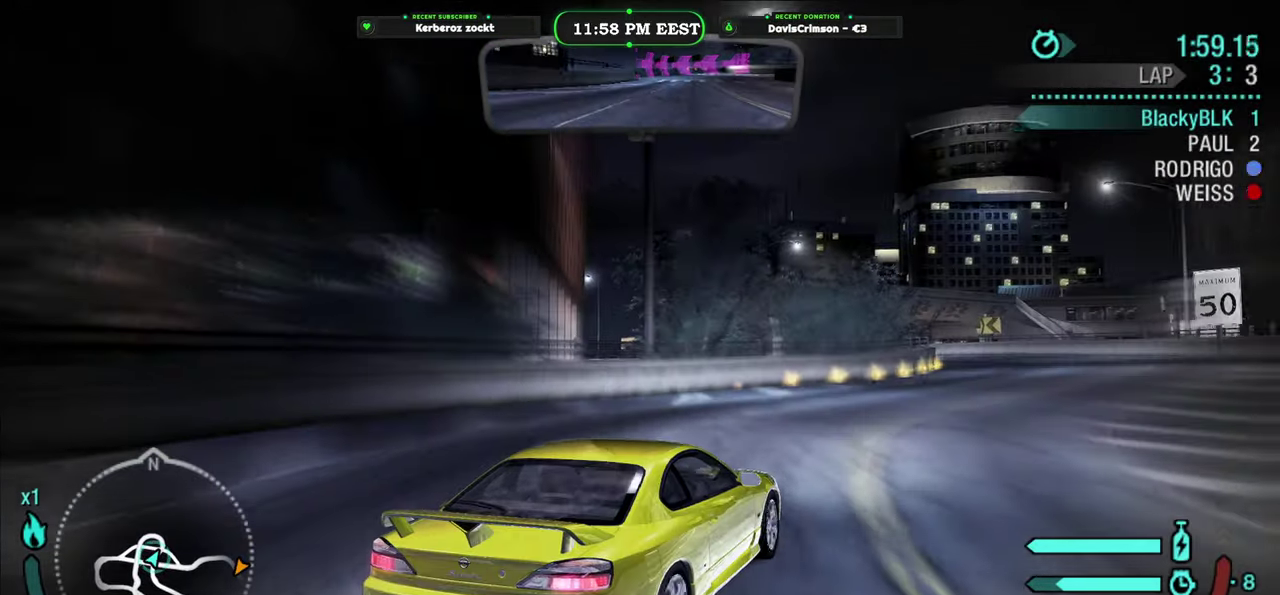
{"buttons": ["R2"], "left_stick": "left", "right_stick": "center", "events": [[216, "left_stick", "center"], [466, "left_stick", "left"]]}
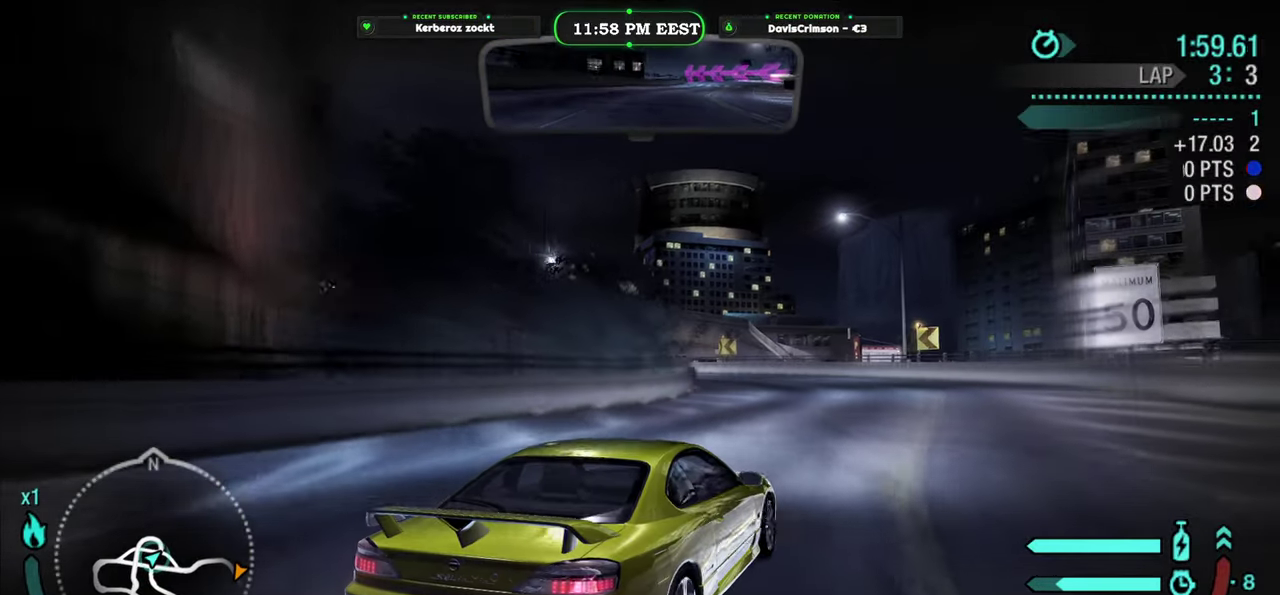
{"buttons": ["R2"], "left_stick": "left", "right_stick": "center", "events": []}
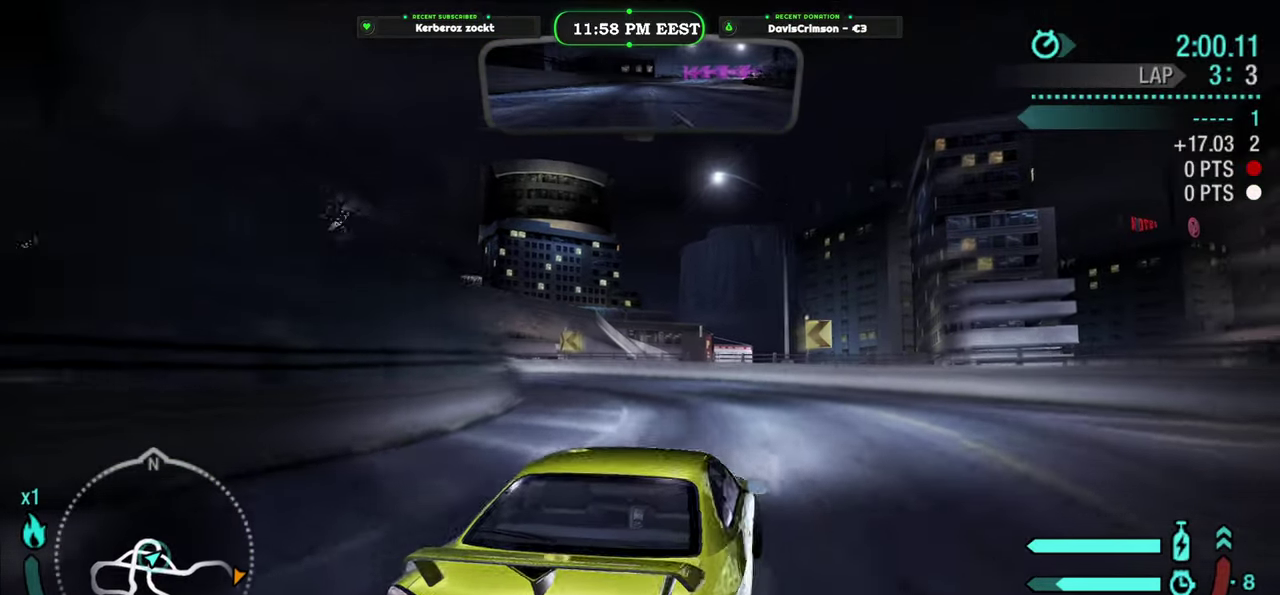
{"buttons": ["R2"], "left_stick": "left", "right_stick": "center", "events": [[50, "left_stick", "center"], [200, "left_stick", "left"], [350, "left_stick", "center"], [466, "left_stick", "left"]]}
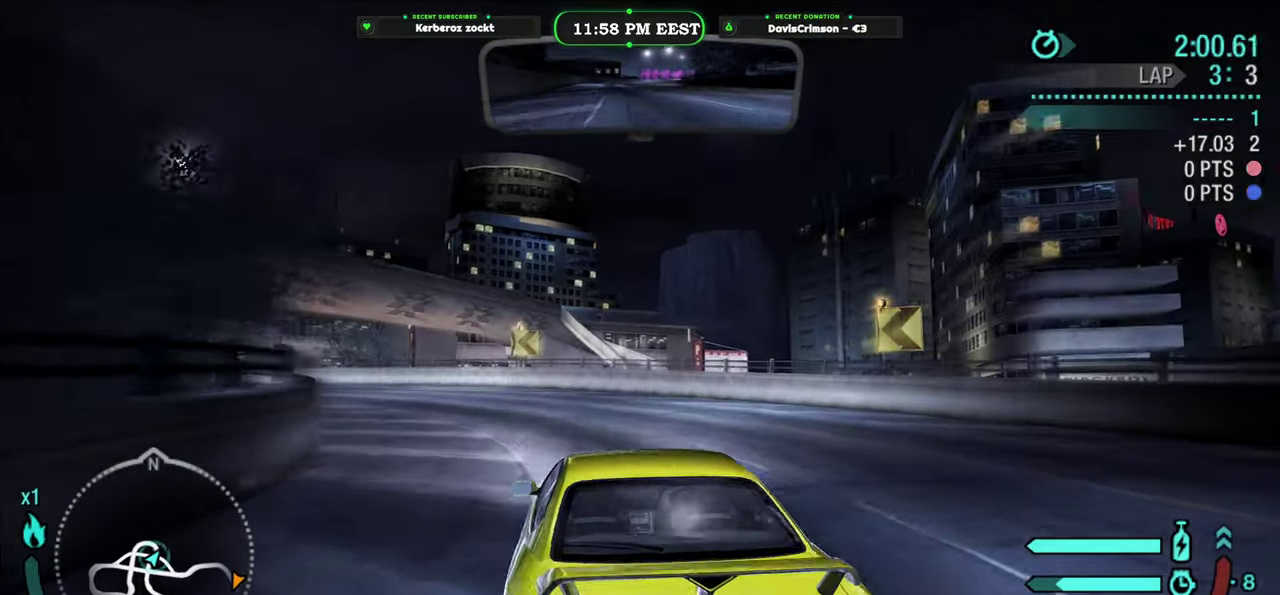
{"buttons": ["R2"], "left_stick": "left", "right_stick": "center", "events": [[283, "left_stick", "center"], [483, "left_stick", "left"]]}
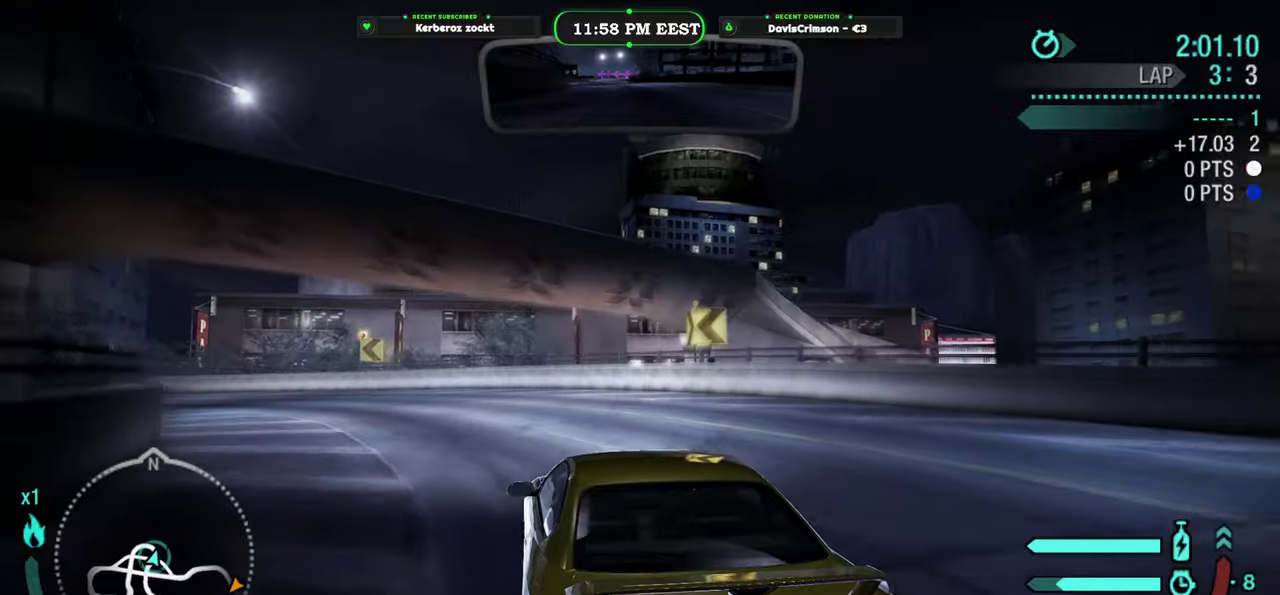
{"buttons": ["R2"], "left_stick": "left", "right_stick": "center", "events": []}
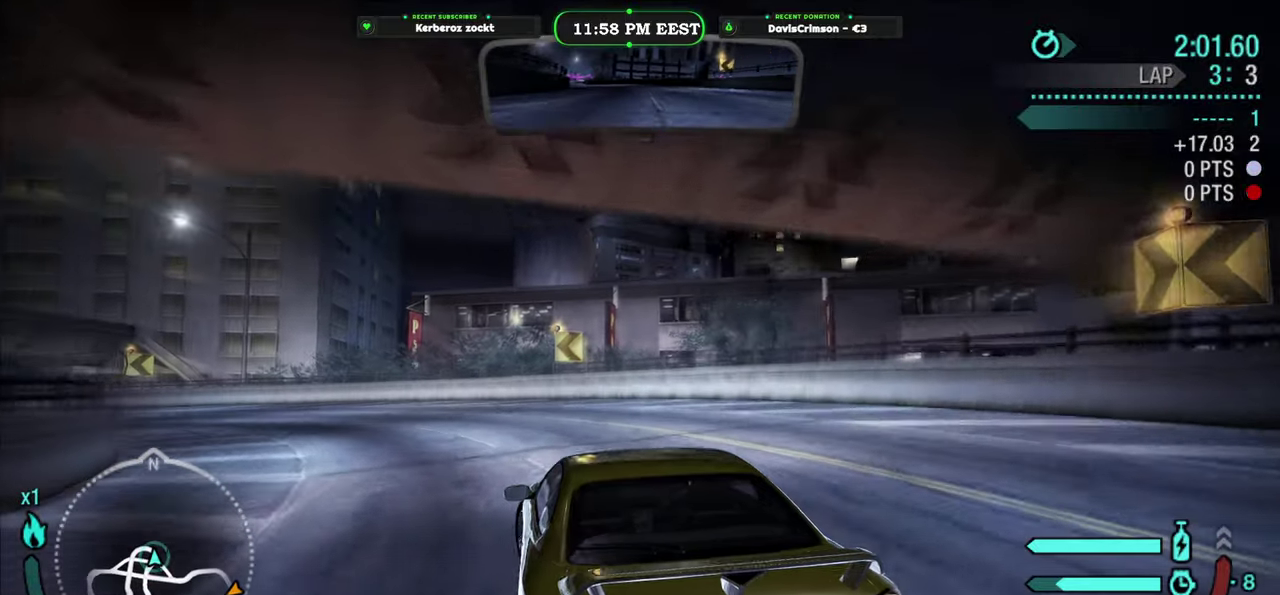
{"buttons": ["R2"], "left_stick": "center", "right_stick": "center", "events": [[383, "left_stick", "center"]]}
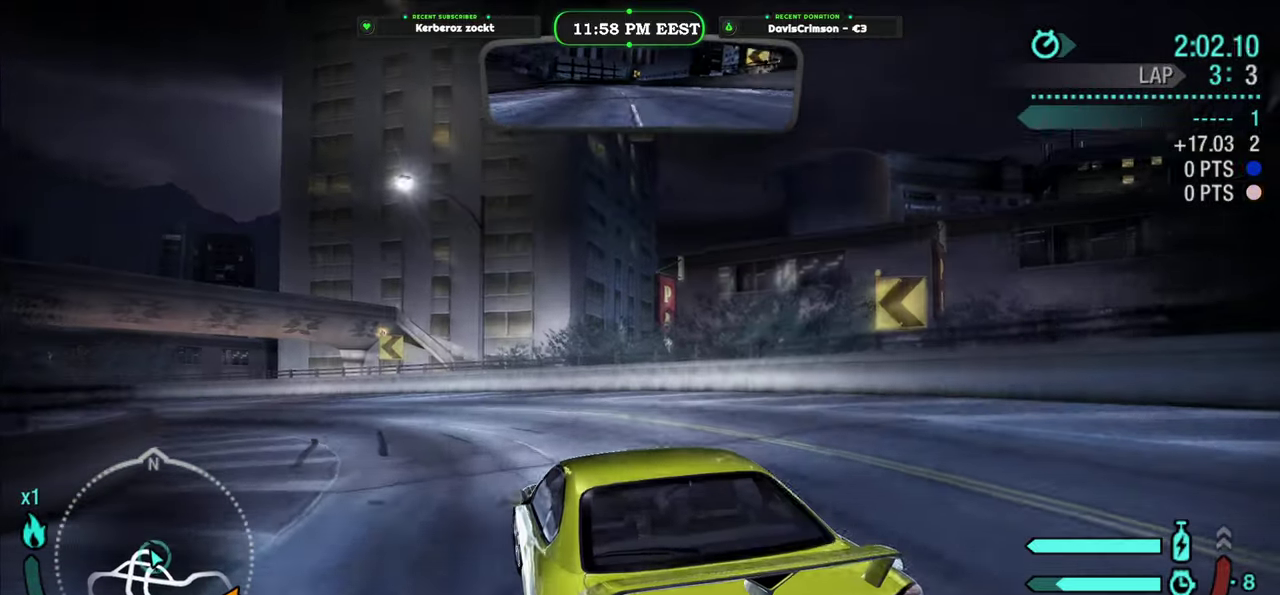
{"buttons": ["R2"], "left_stick": "left", "right_stick": "center", "events": [[183, "left_stick", "left"], [350, "left_stick", "center"], [500, "left_stick", "left"]]}
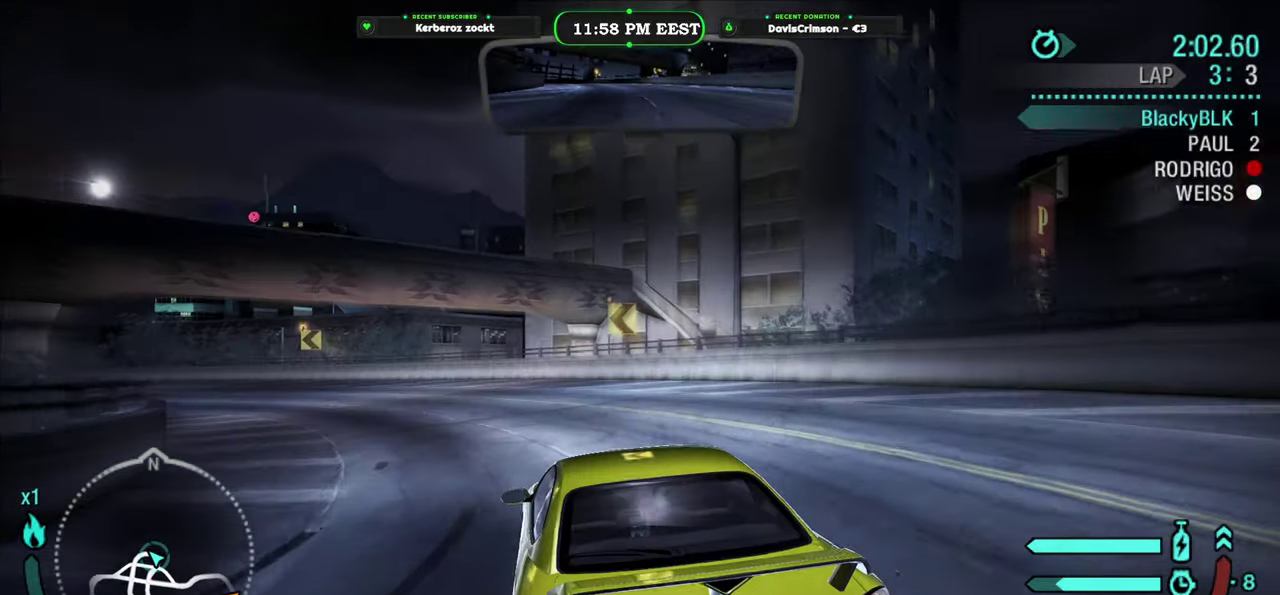
{"buttons": ["R2"], "left_stick": "center", "right_stick": "center", "events": [[316, "left_stick", "center"]]}
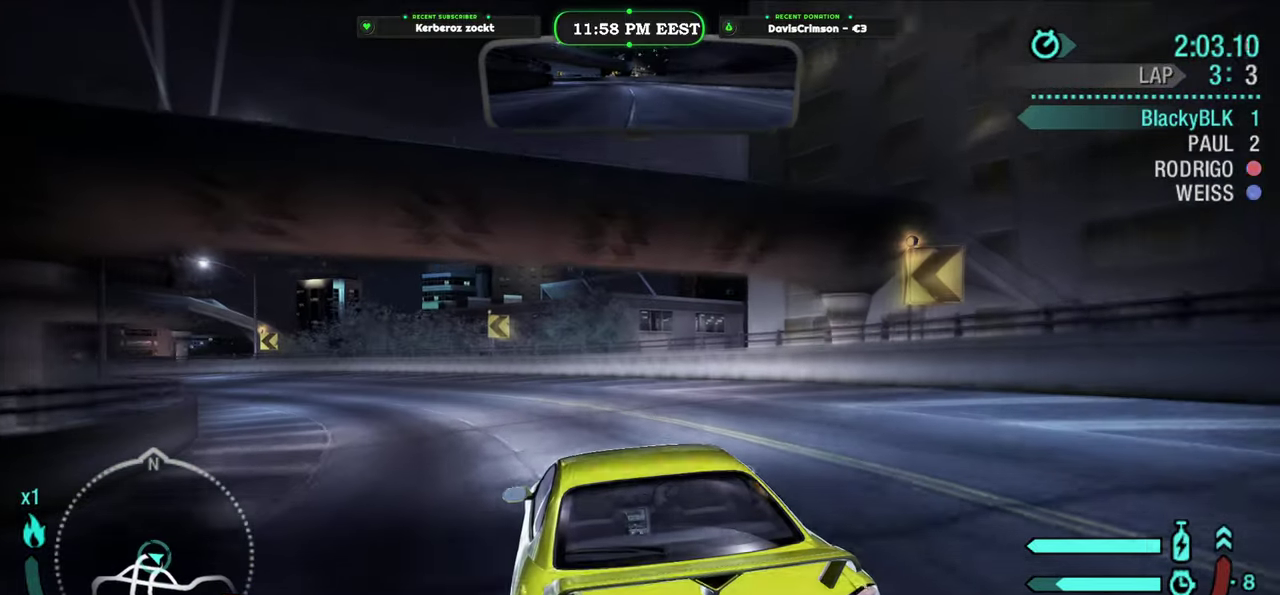
{"buttons": ["R2"], "left_stick": "left", "right_stick": "center", "events": [[66, "left_stick", "left"], [250, "left_stick", "center"], [433, "left_stick", "left"]]}
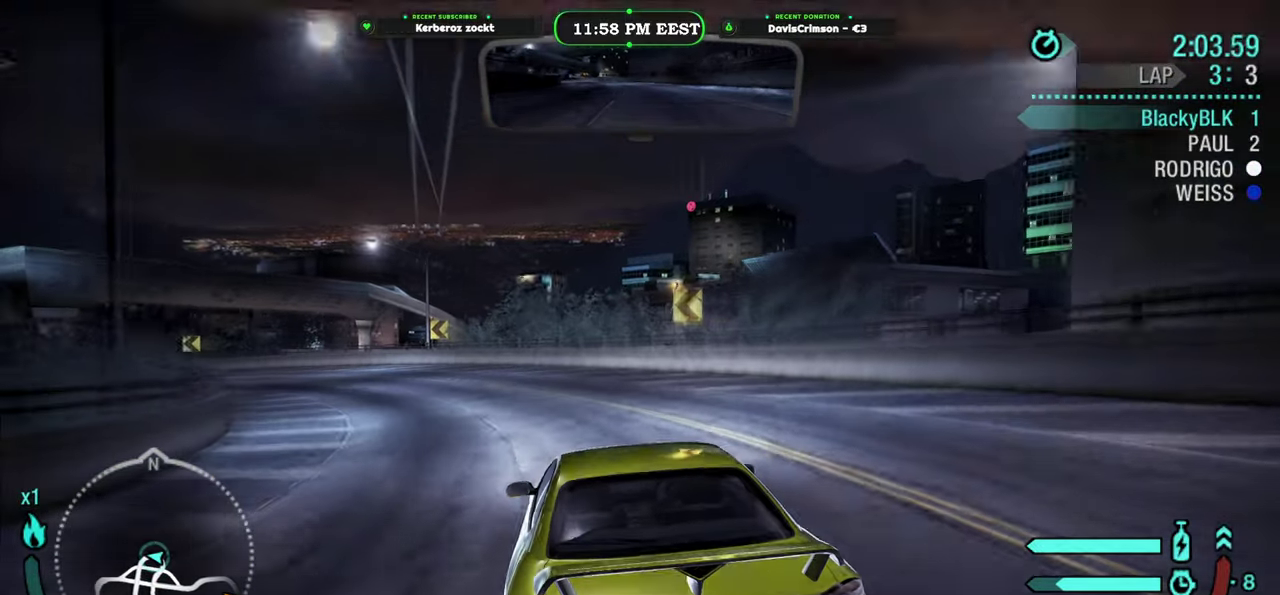
{"buttons": ["R2"], "left_stick": "left", "right_stick": "center", "events": [[183, "left_stick", "center"], [383, "left_stick", "left"]]}
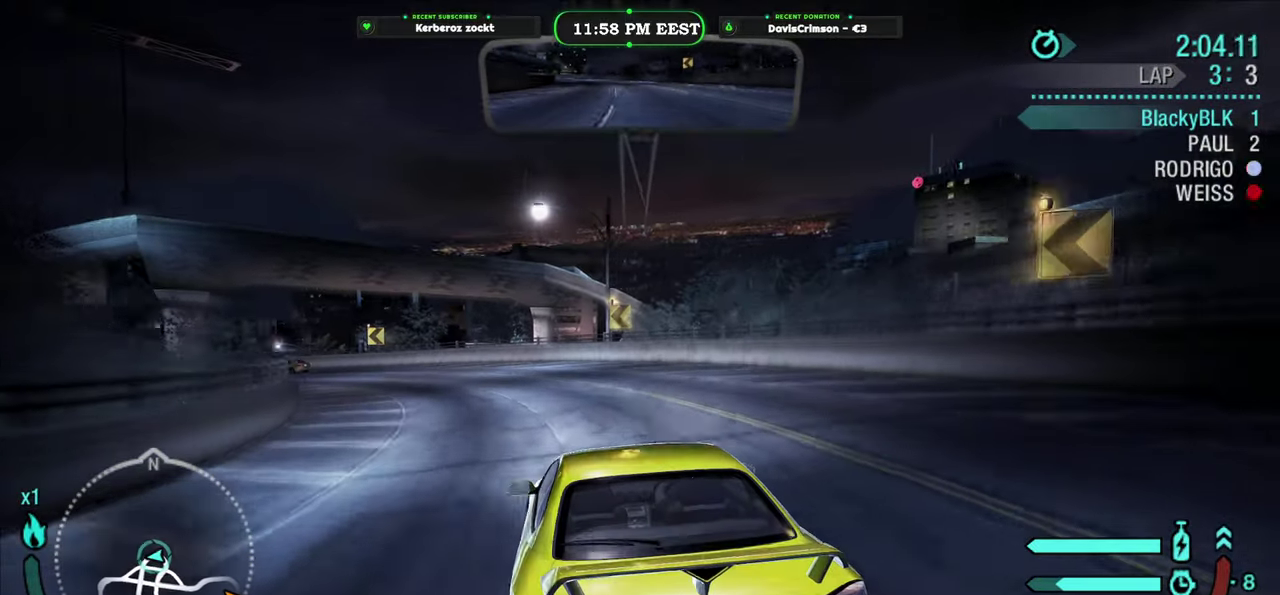
{"buttons": ["R2"], "left_stick": "center", "right_stick": "center", "events": [[50, "left_stick", "center"], [250, "left_stick", "left"], [383, "left_stick", "center"]]}
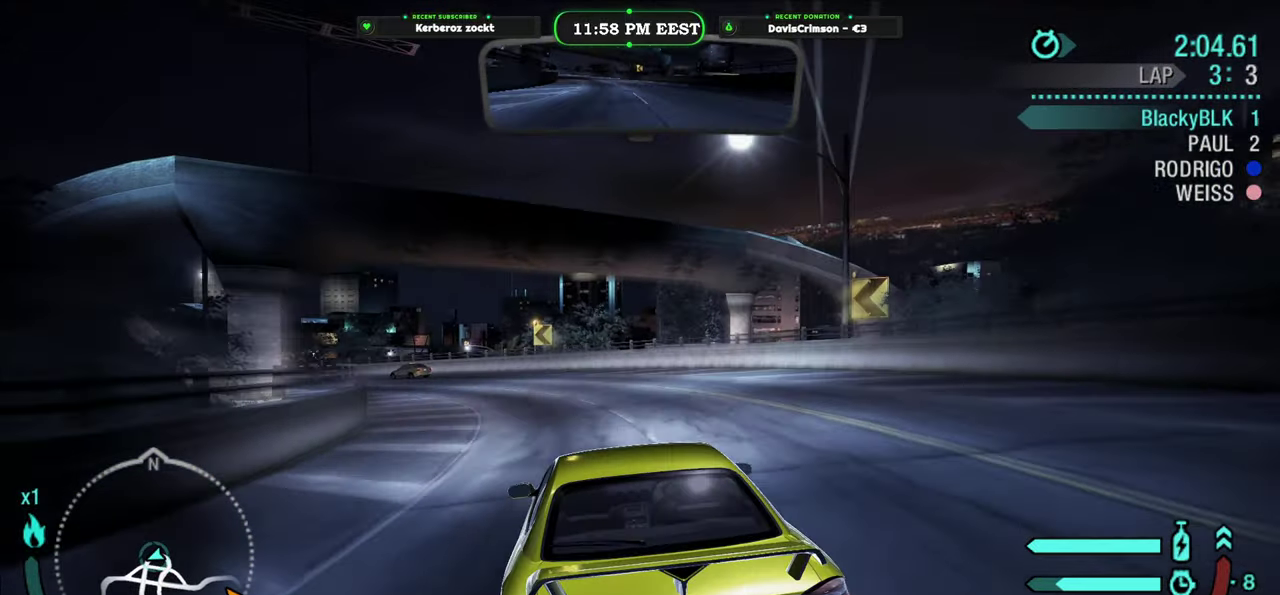
{"buttons": ["R2"], "left_stick": "left", "right_stick": "center", "events": [[350, "left_stick", "left"]]}
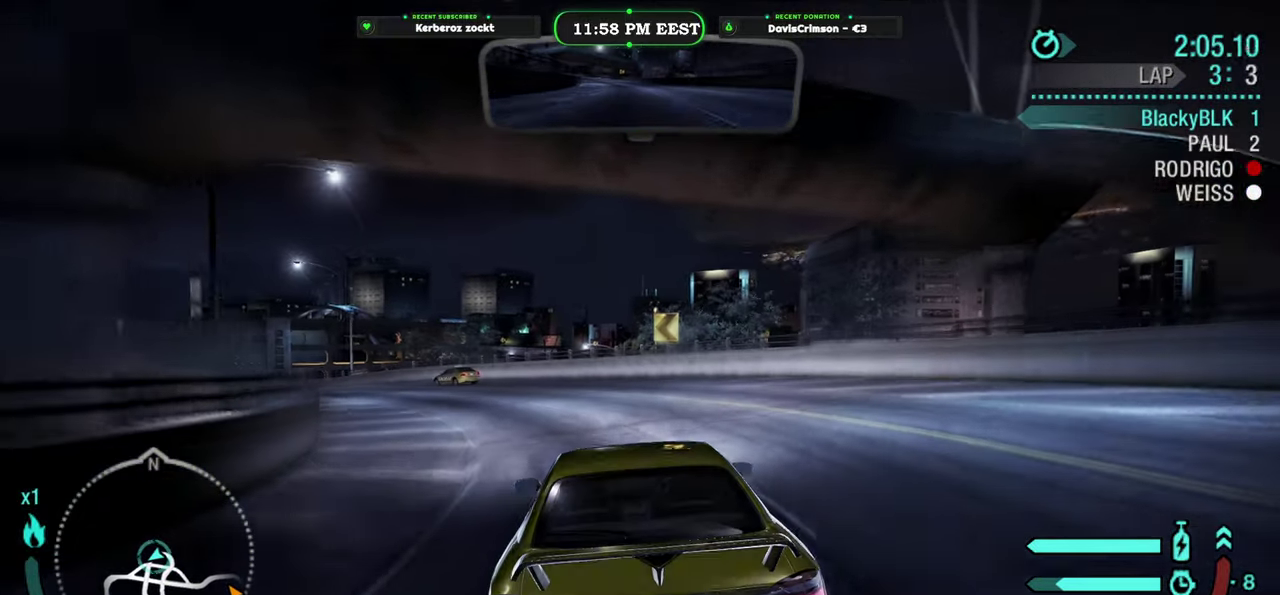
{"buttons": ["R2"], "left_stick": "left", "right_stick": "center", "events": [[100, "left_stick", "center"], [333, "left_stick", "left"]]}
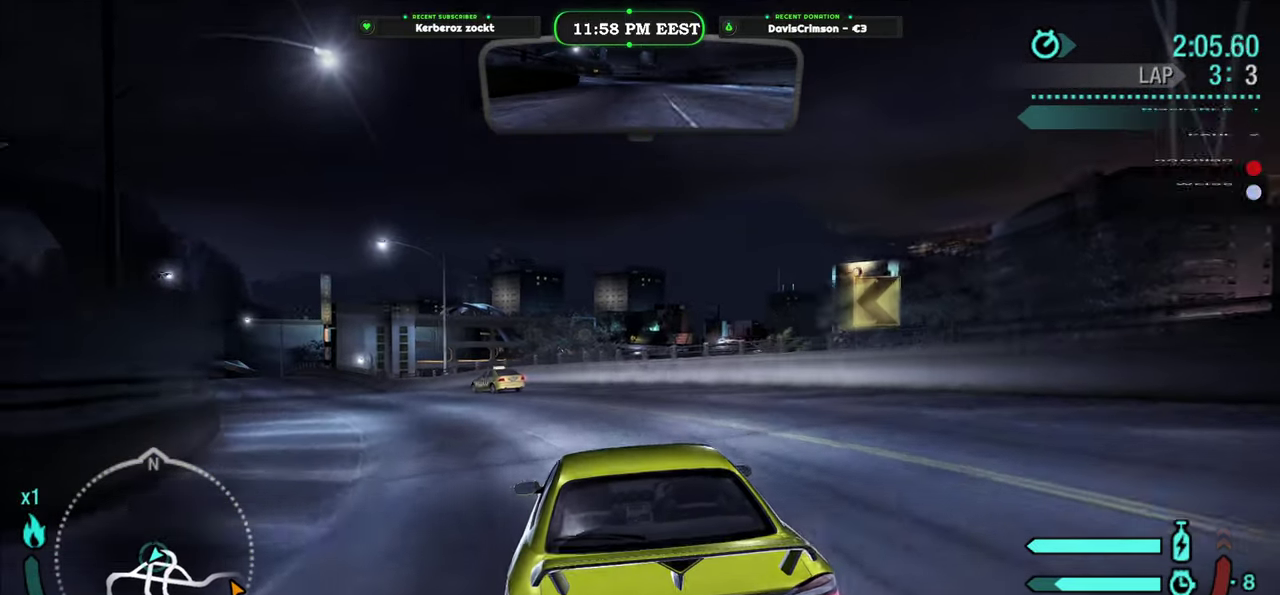
{"buttons": ["R2"], "left_stick": "left", "right_stick": "center", "events": [[216, "left_stick", "center"], [466, "left_stick", "left"]]}
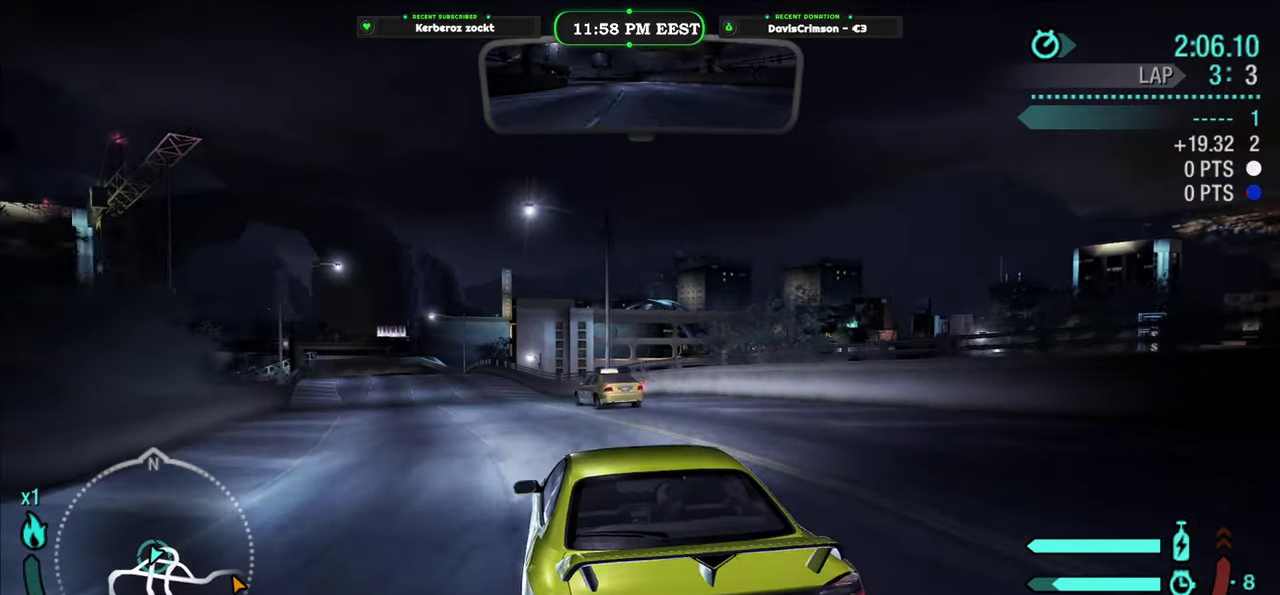
{"buttons": ["R2"], "left_stick": "center", "right_stick": "center", "events": [[133, "left_stick", "center"]]}
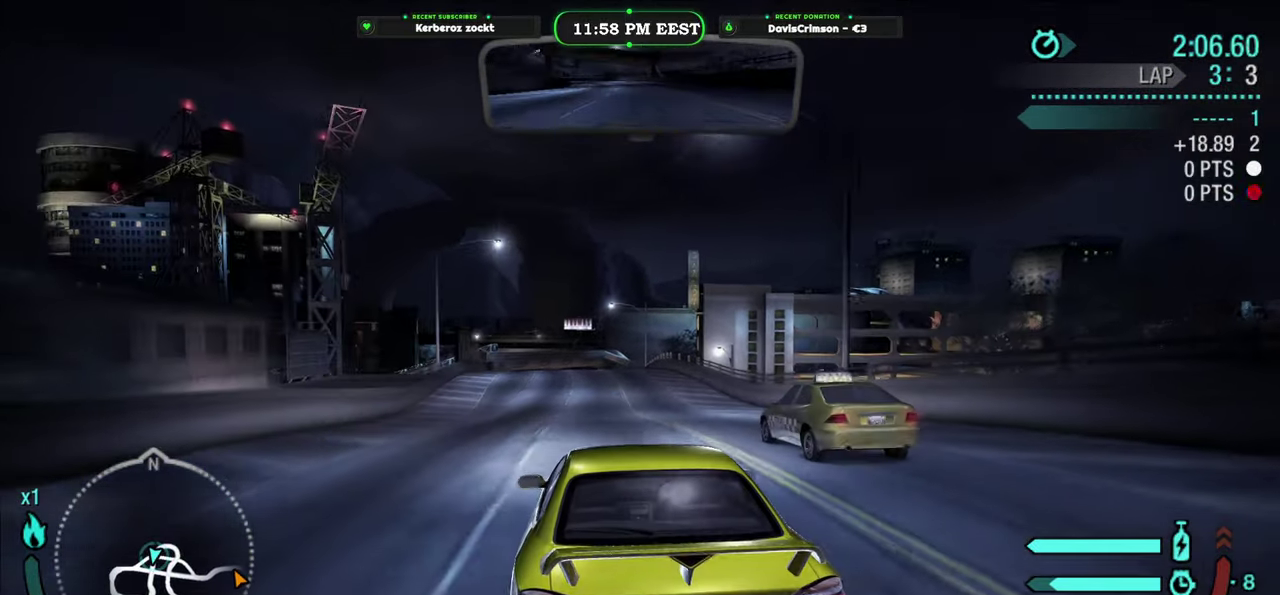
{"buttons": ["R2"], "left_stick": "center", "right_stick": "center", "events": [[116, "left_stick", "up-right"], [266, "left_stick", "center"]]}
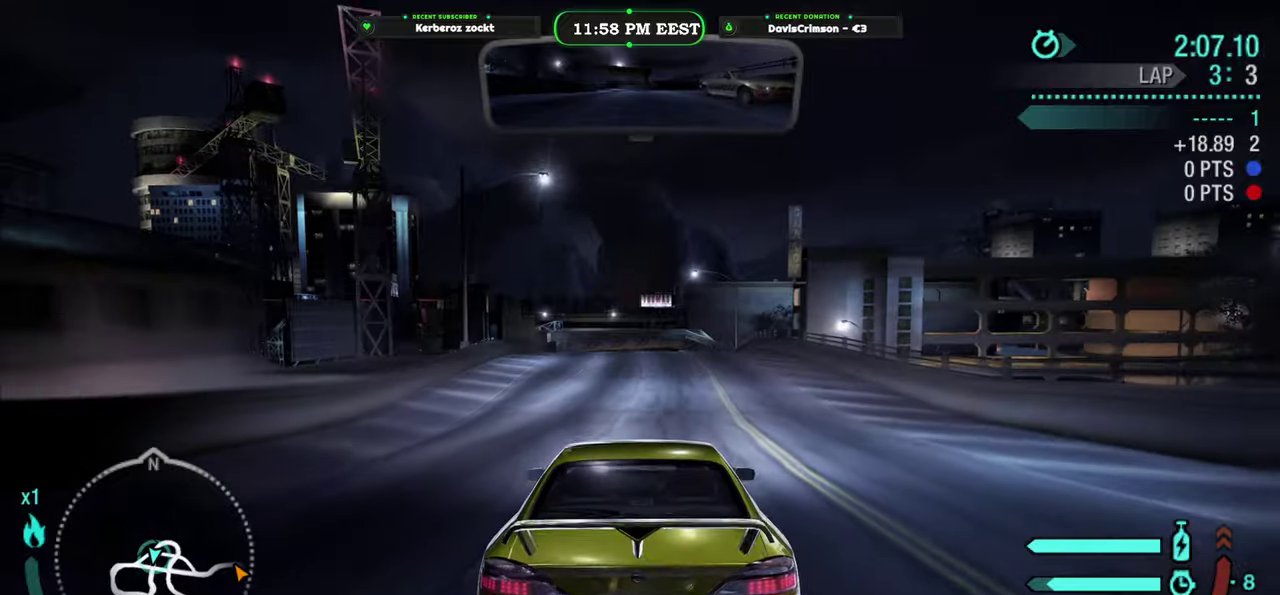
{"buttons": ["R2"], "left_stick": "center", "right_stick": "center", "events": [[366, "B", "down"], [466, "B", "up"]]}